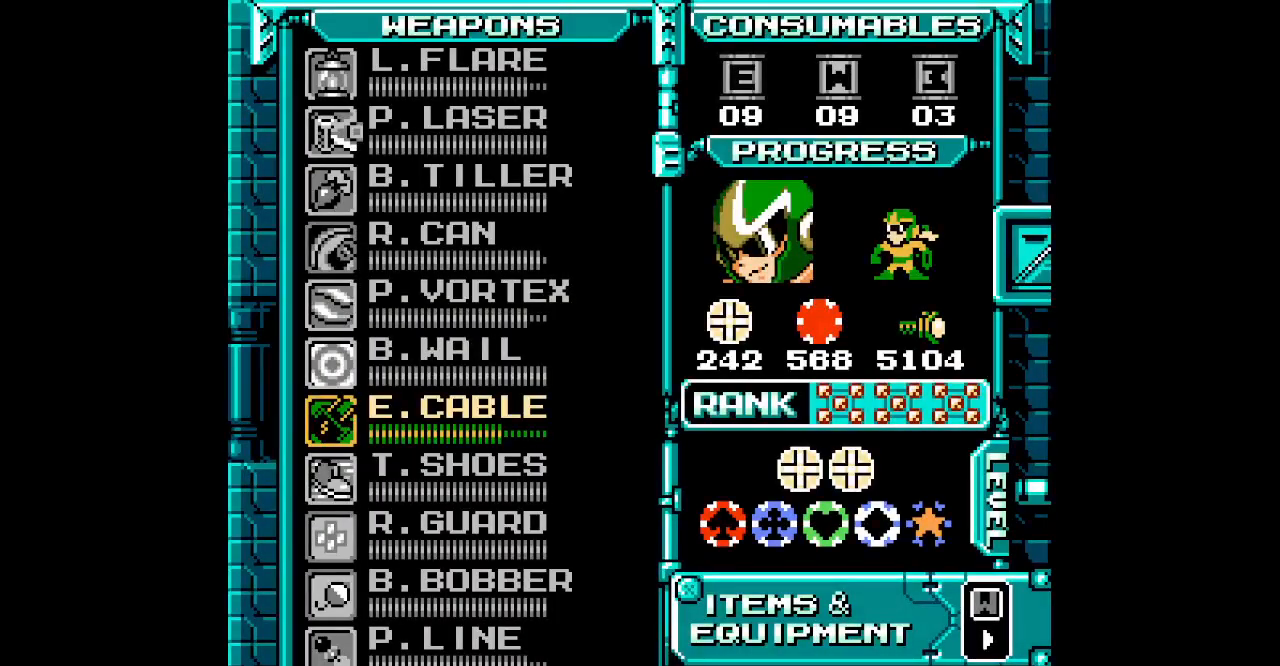
Gameplay with a controller (PlayStation layout); each line is a JSON object with the inputs held at the frame after it. "events" lists button and stick changes between this image and that frame as [ms after this image, input, new state], when the widget could be followed in between. Not read: DPAD_RIGHT HOME L2 L3 R2 R3 left_stick right_stick.
{"buttons": [], "events": []}
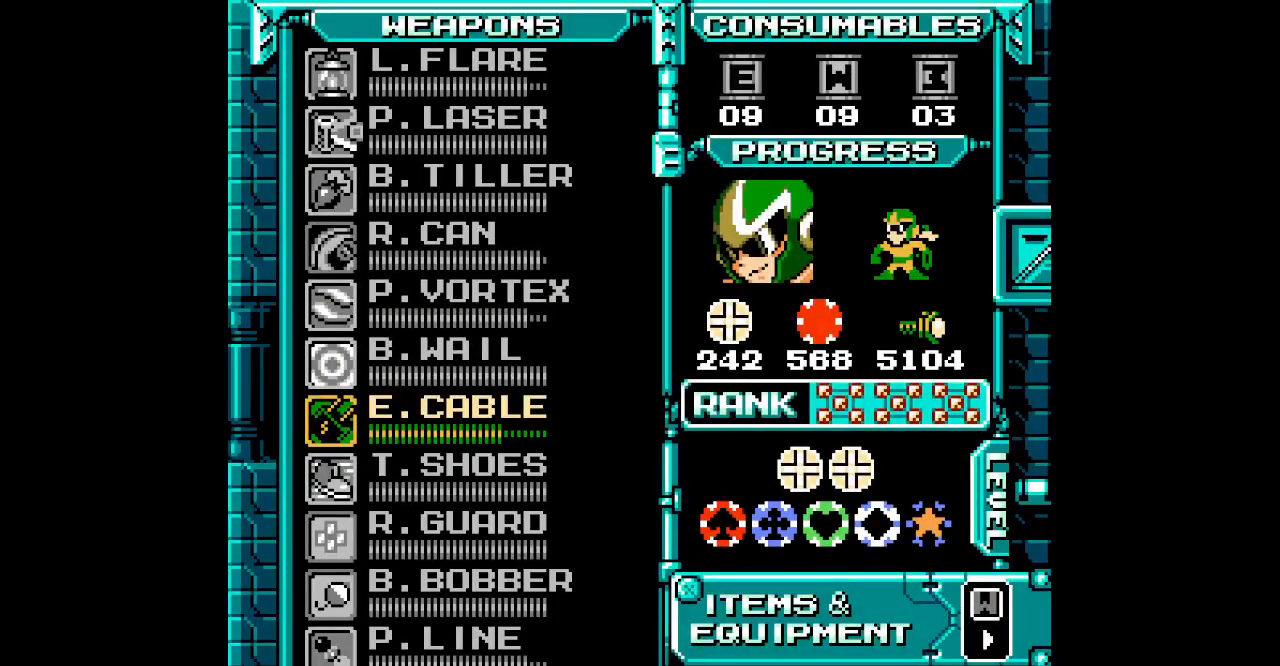
{"buttons": ["DPAD_UP", "DPAD_LEFT"]}
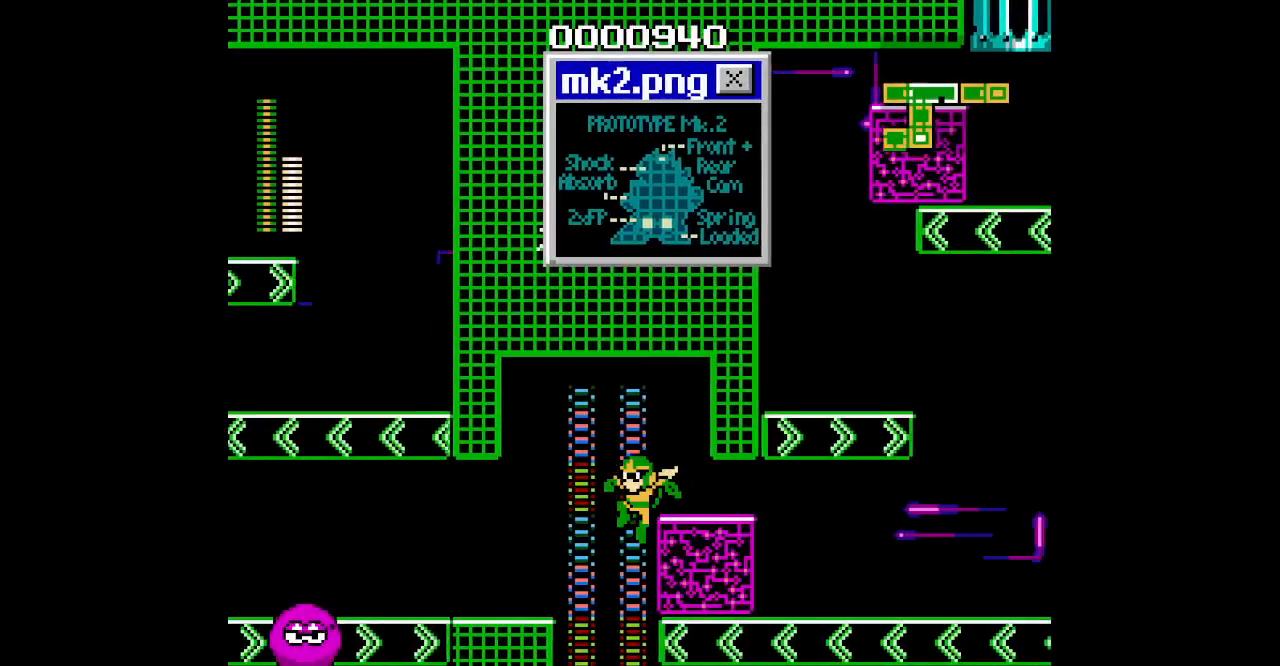
{"buttons": ["DPAD_LEFT"], "events": [[500, "DPAD_UP", "up"]]}
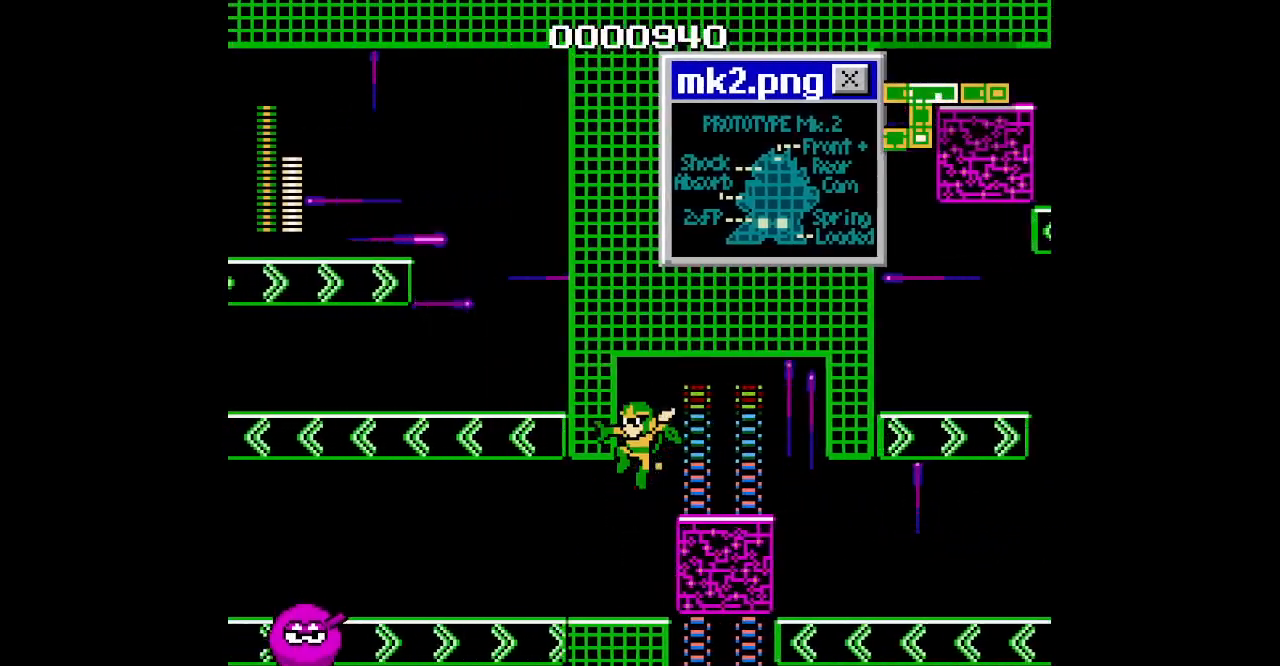
{"buttons": [], "events": [[33, "DPAD_LEFT", "up"]]}
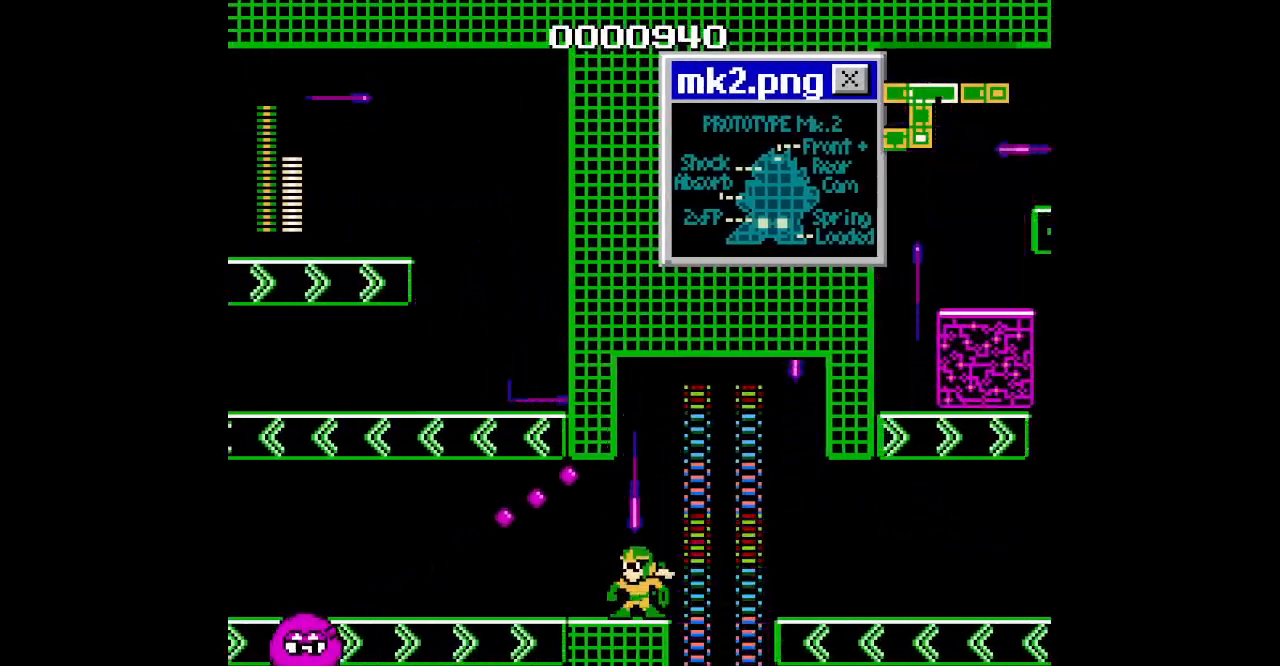
{"buttons": [], "events": []}
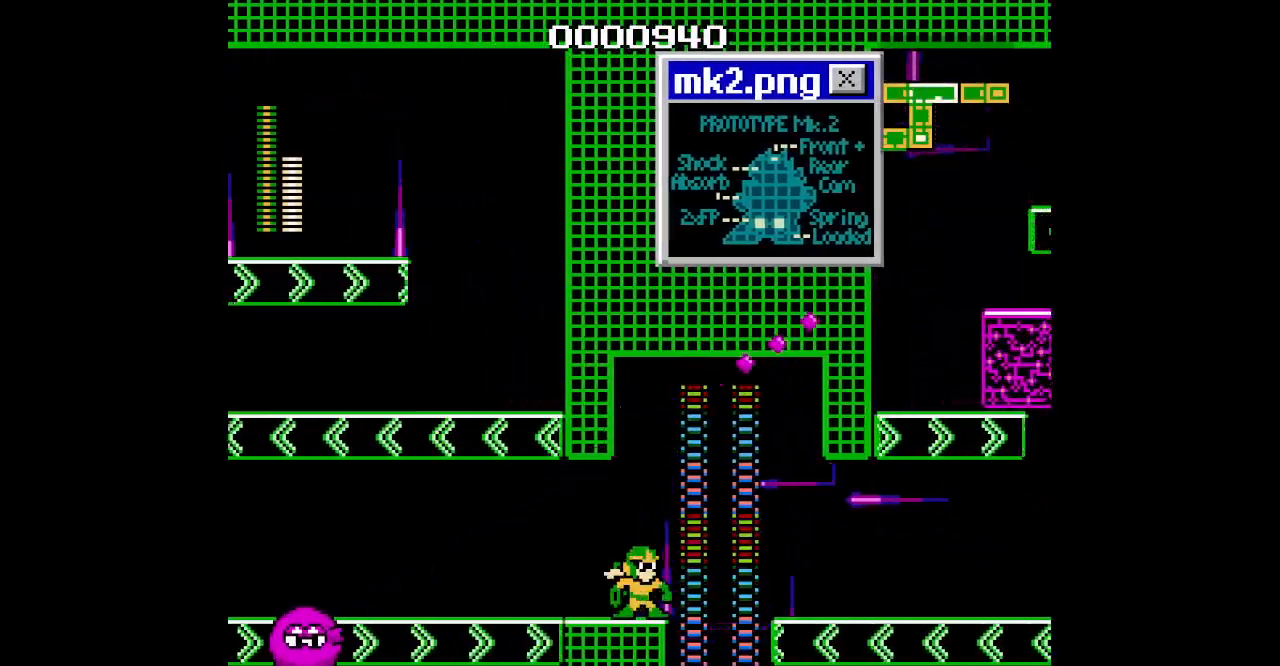
{"buttons": ["DPAD_UP"], "events": [[217, "DPAD_UP", "down"]]}
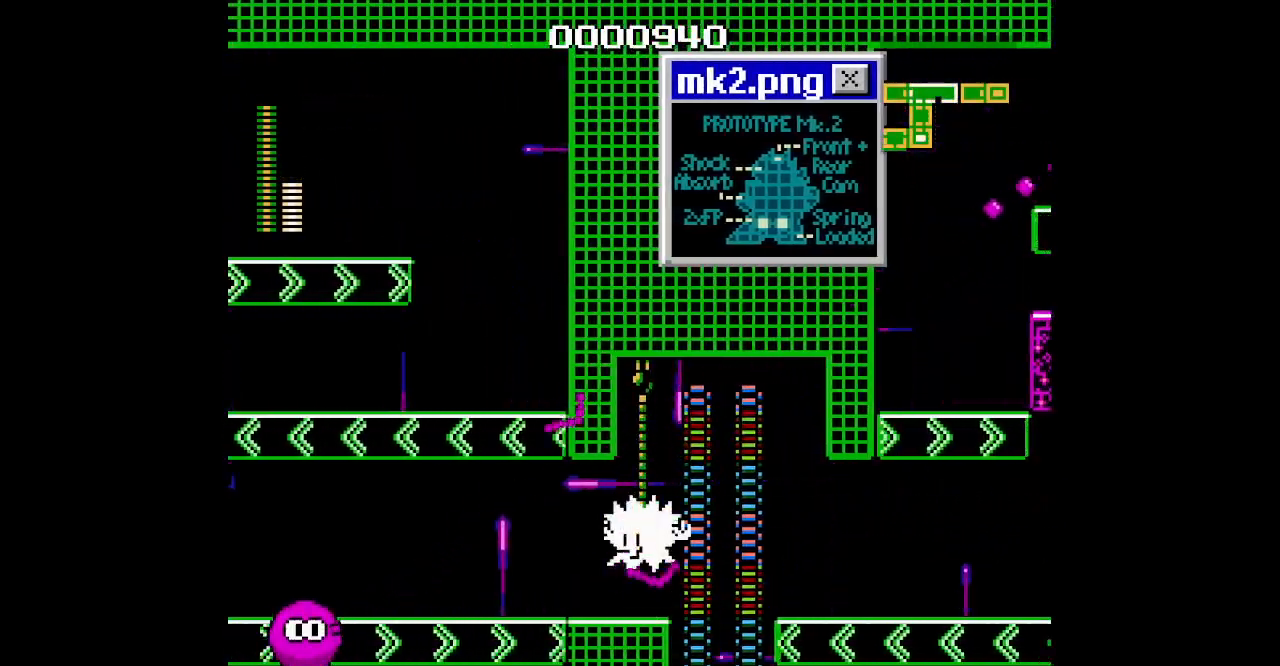
{"buttons": [], "events": [[133, "DPAD_UP", "up"]]}
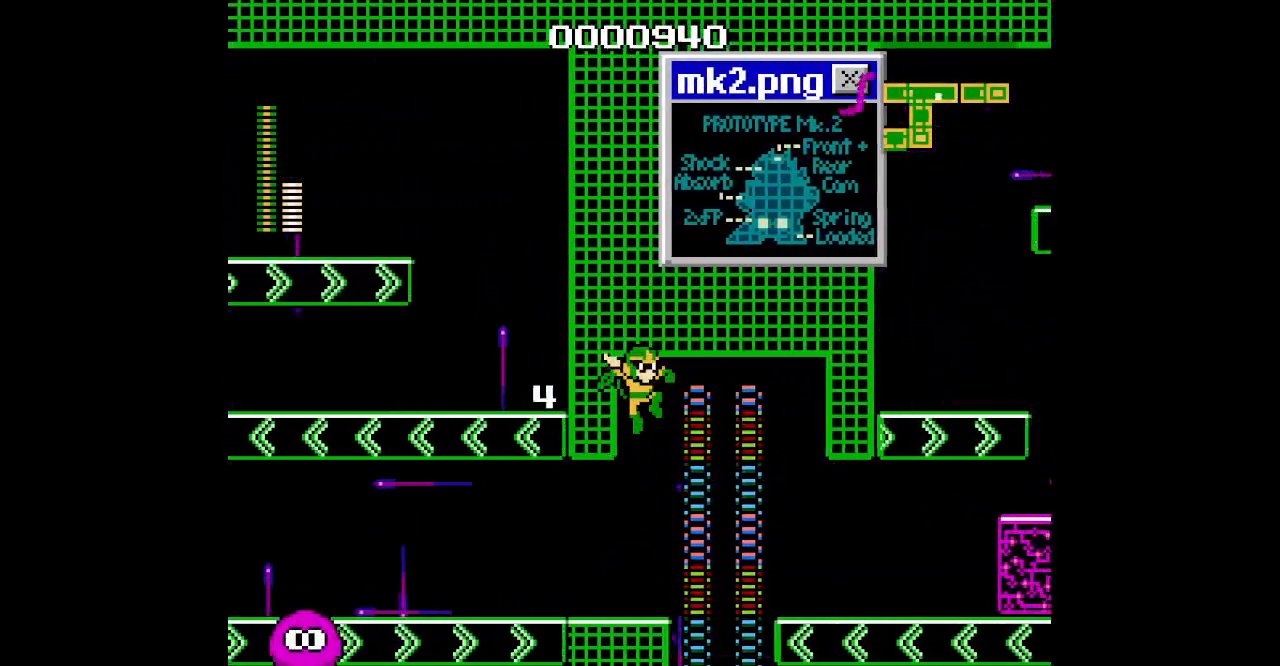
{"buttons": [], "events": []}
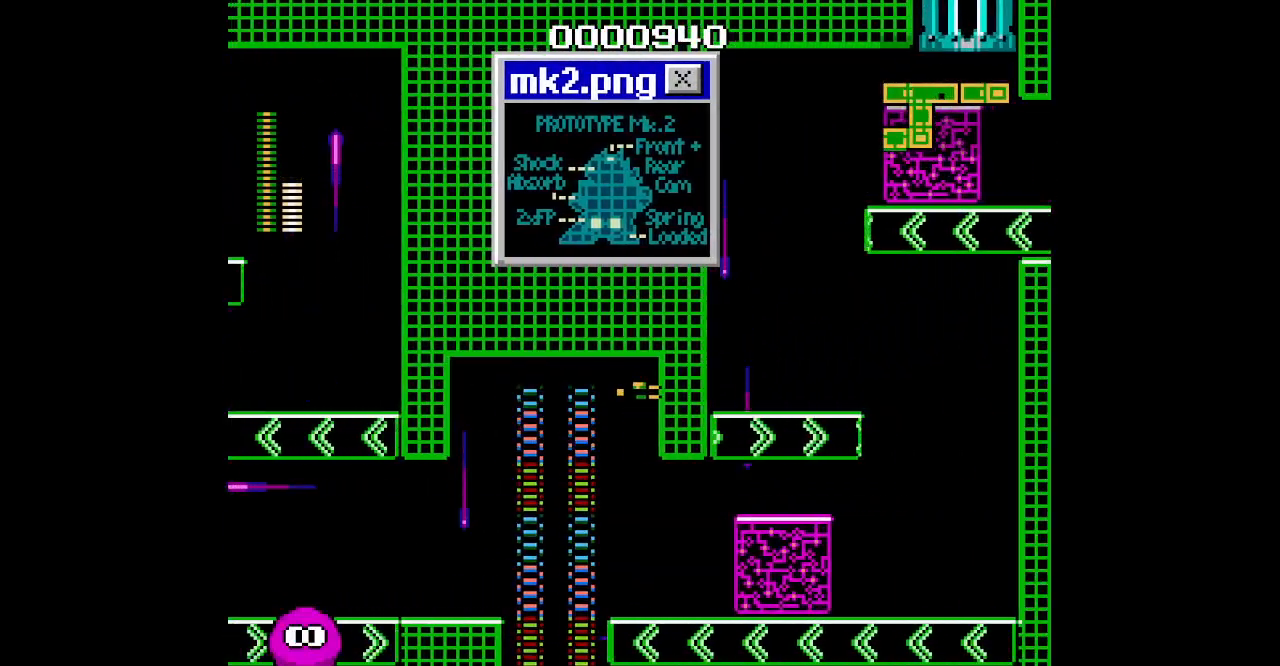
{"buttons": [], "events": []}